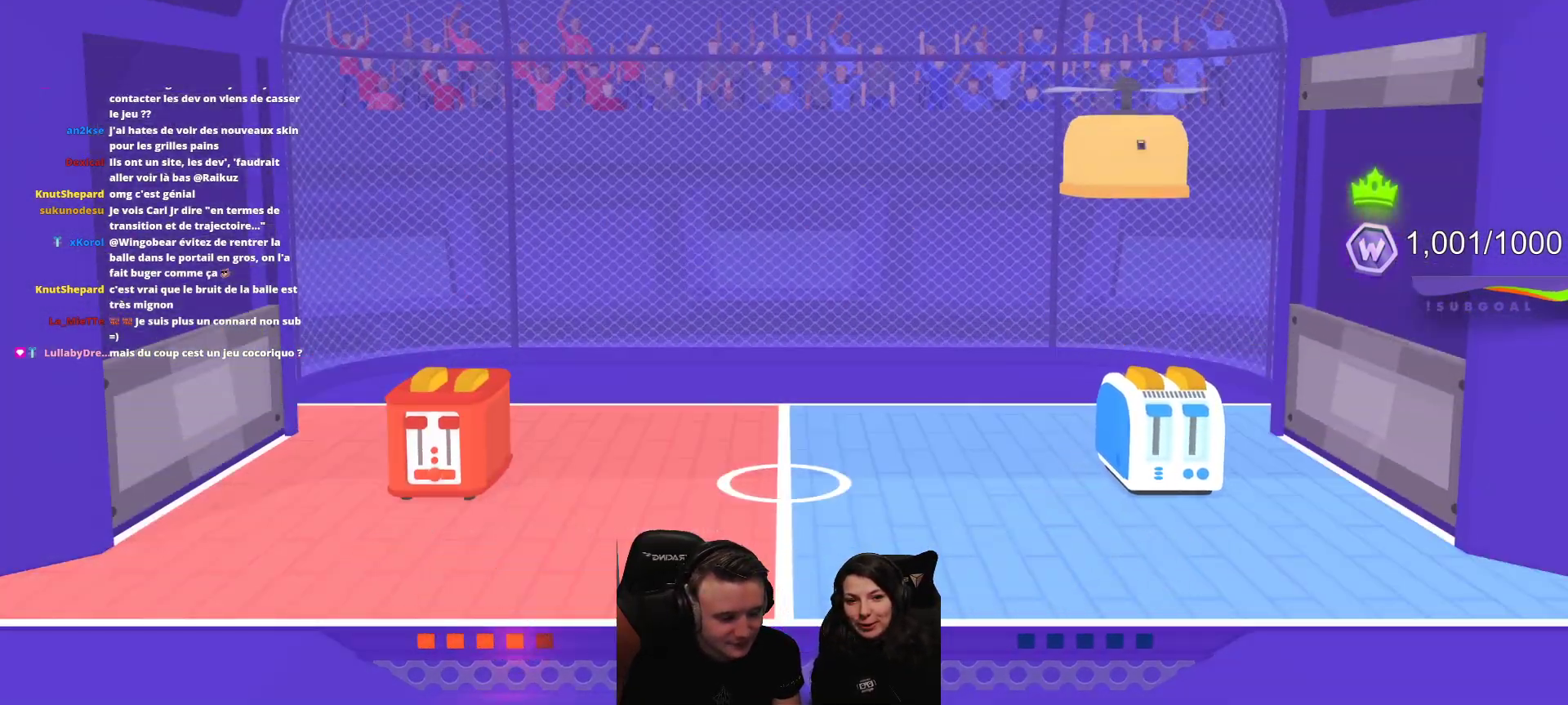
Gameplay with a controller (Xbox layout); each line is a JSON object with the inputs held at the frame after it. "events" lists button and stick changes between this image and that frame as [ms after this image, input, new state], when the widget could be followed in between. Not read: right_stick.
{"buttons": ["L2"], "left_stick": "center", "events": [[283, "L2", "down"]]}
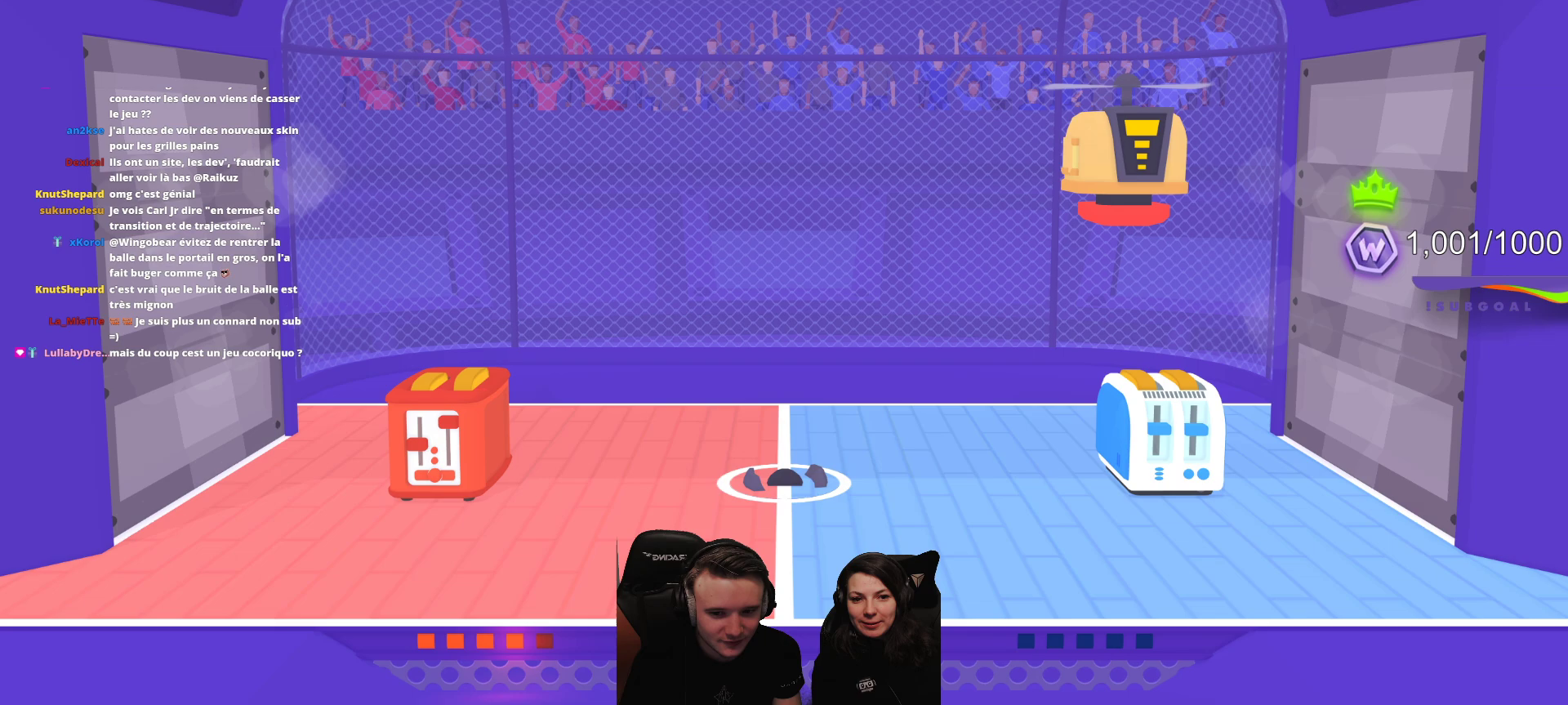
{"buttons": ["L2"], "left_stick": "center", "events": [[17, "L2", "up"], [467, "L2", "down"]]}
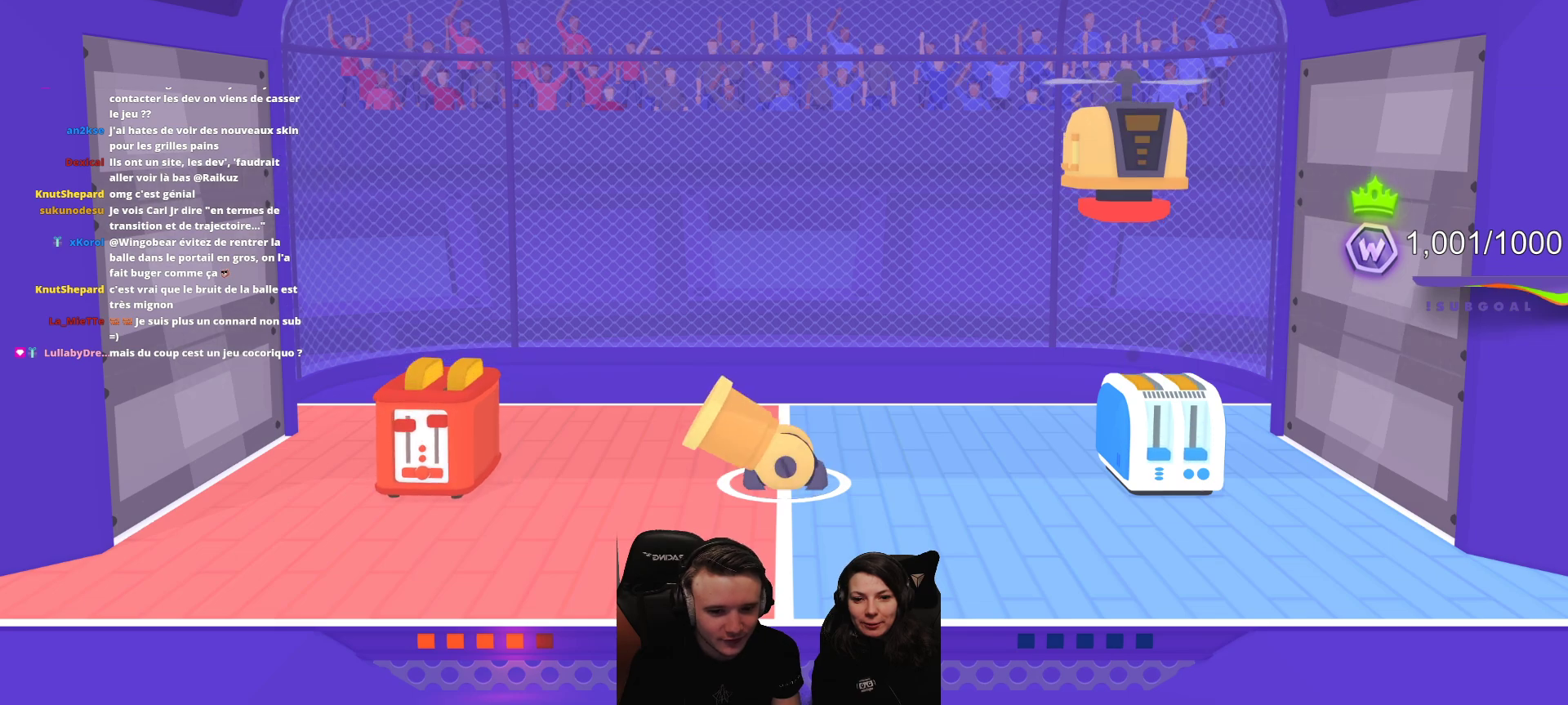
{"buttons": [], "left_stick": "center", "events": [[167, "L2", "up"]]}
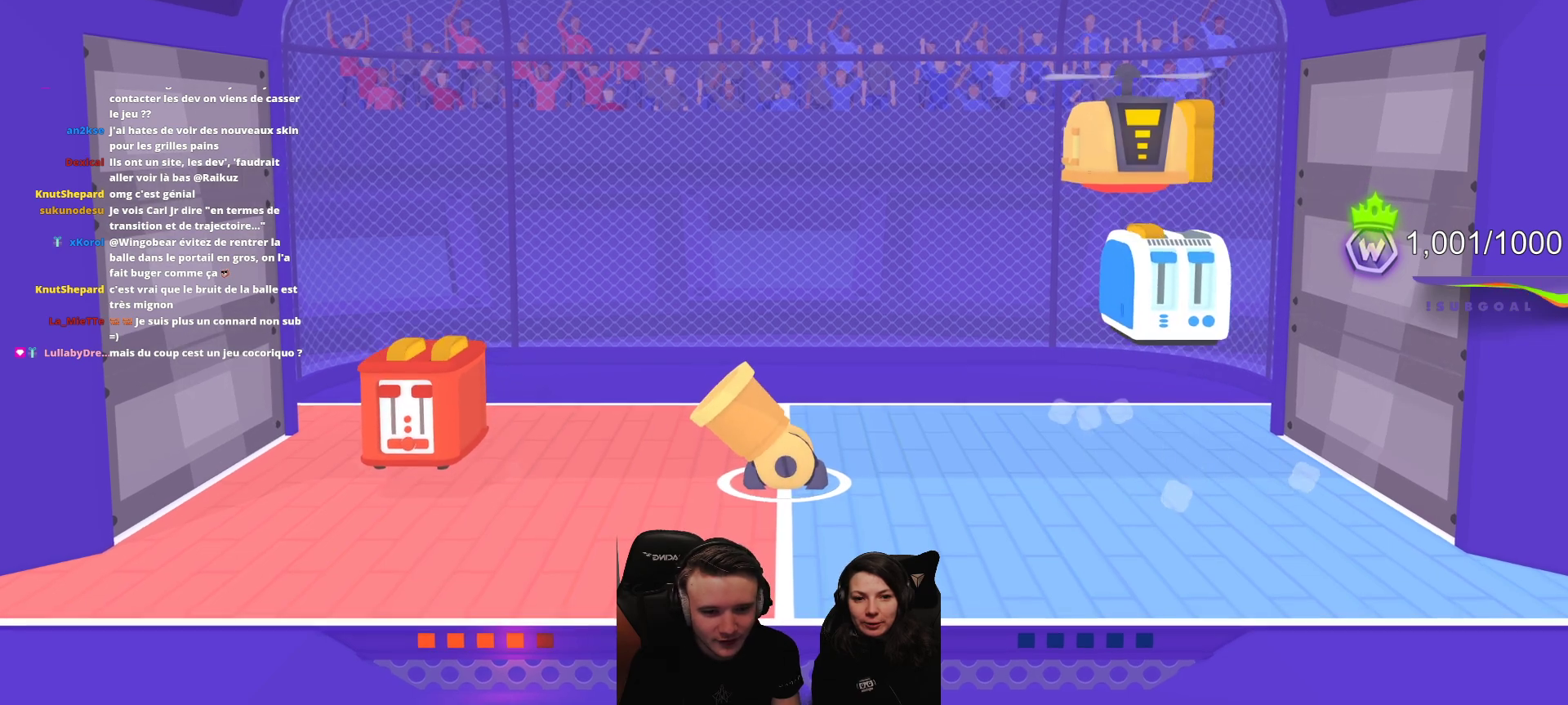
{"buttons": [], "left_stick": "center", "events": [[117, "L2", "down"], [417, "L2", "up"]]}
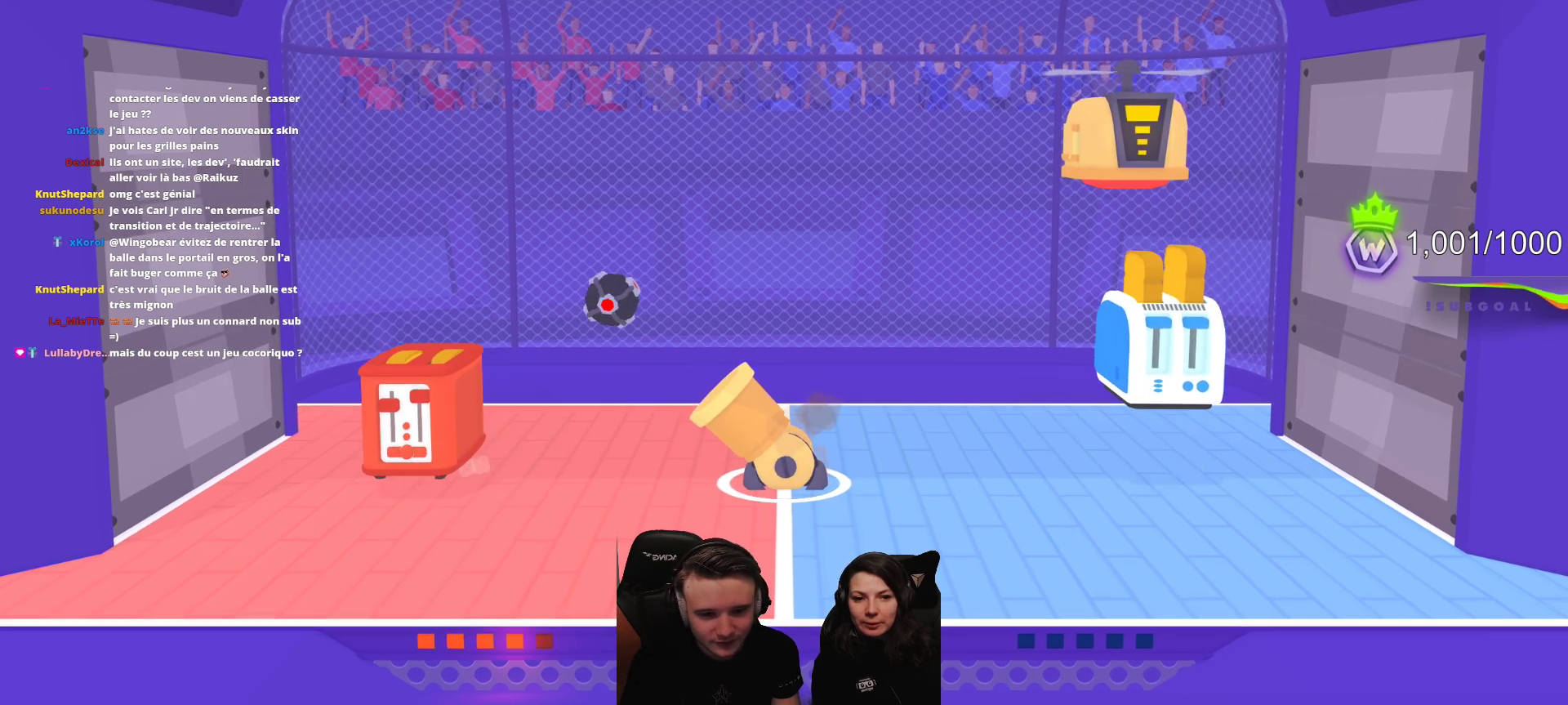
{"buttons": [], "left_stick": "center", "events": []}
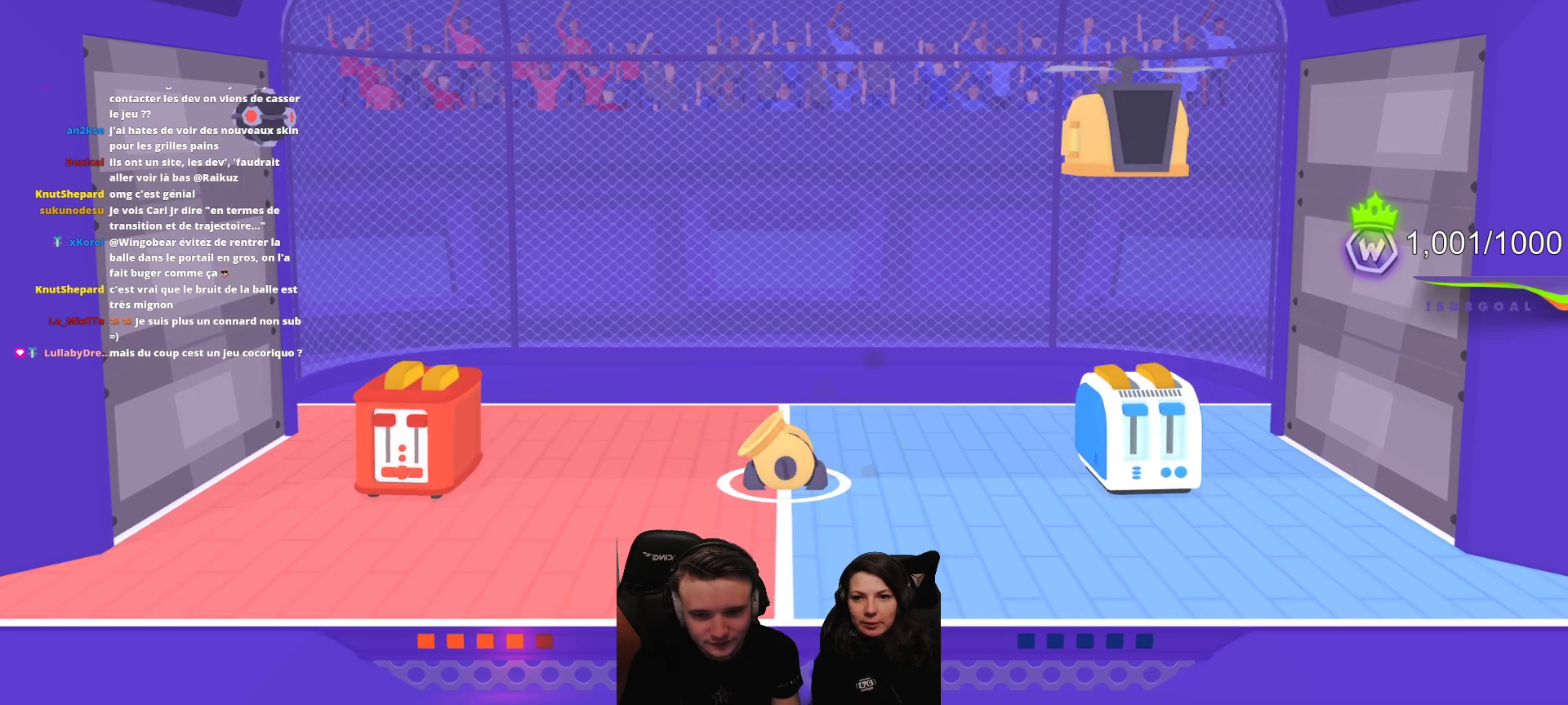
{"buttons": [], "left_stick": "center", "events": [[67, "L2", "down"], [300, "L2", "up"]]}
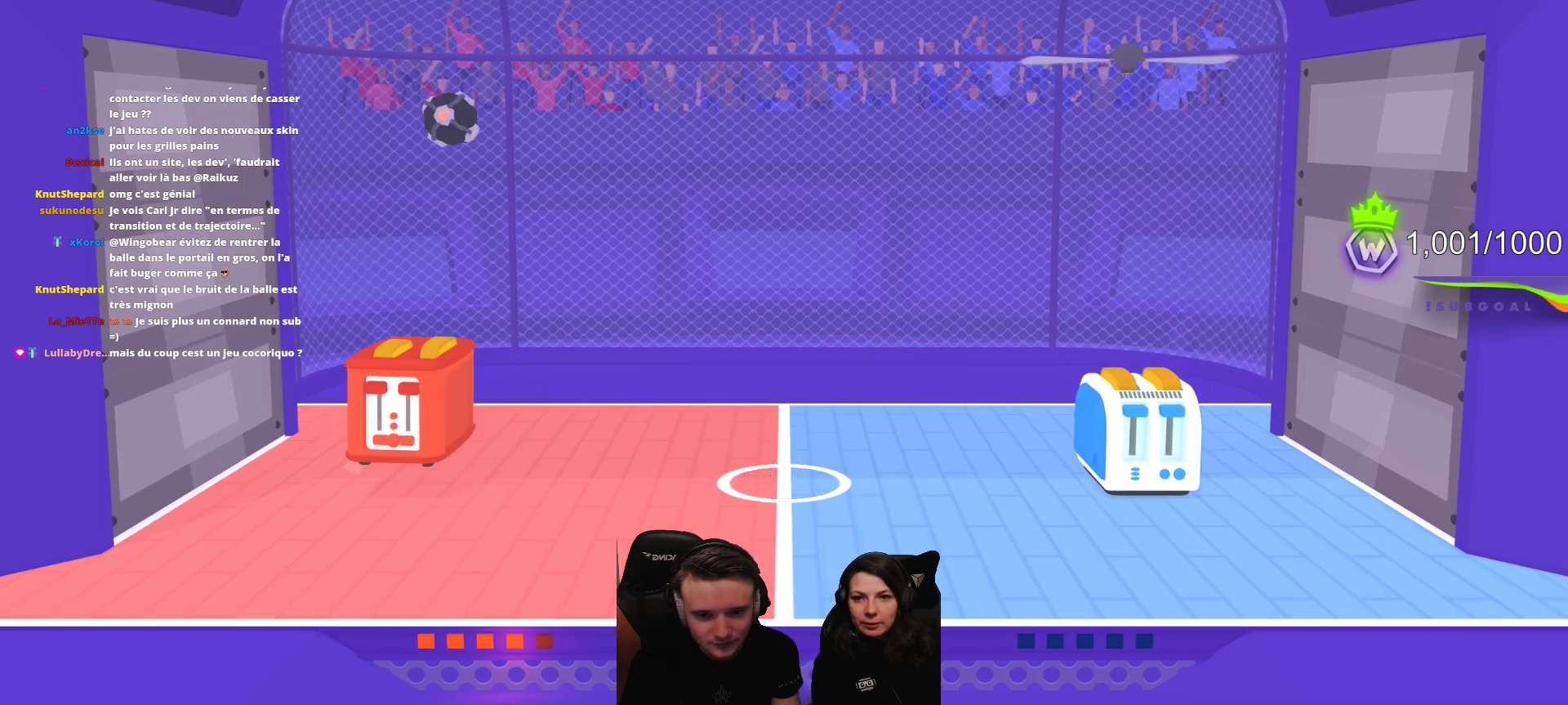
{"buttons": [], "left_stick": "center", "events": [[150, "L2", "down"], [500, "L2", "up"]]}
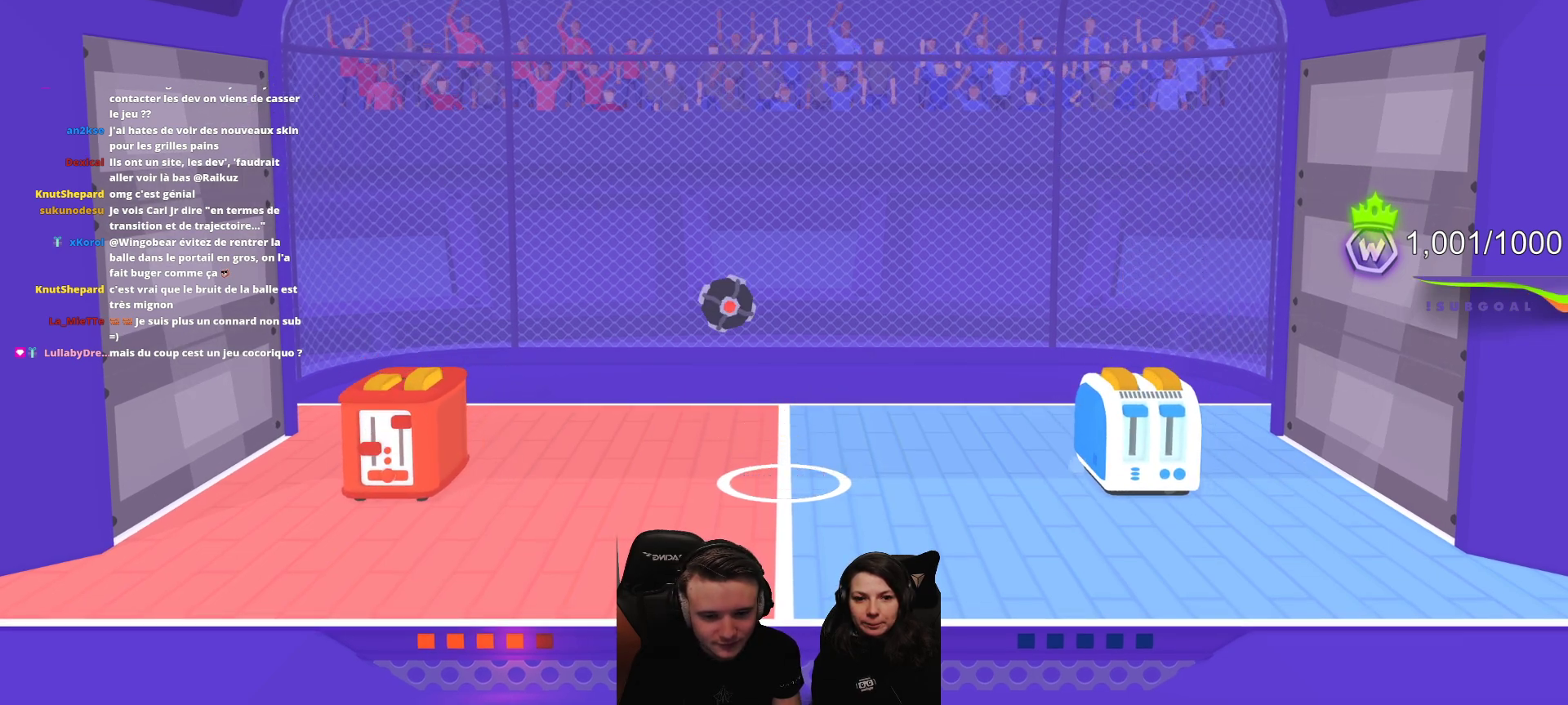
{"buttons": [], "left_stick": "center", "events": []}
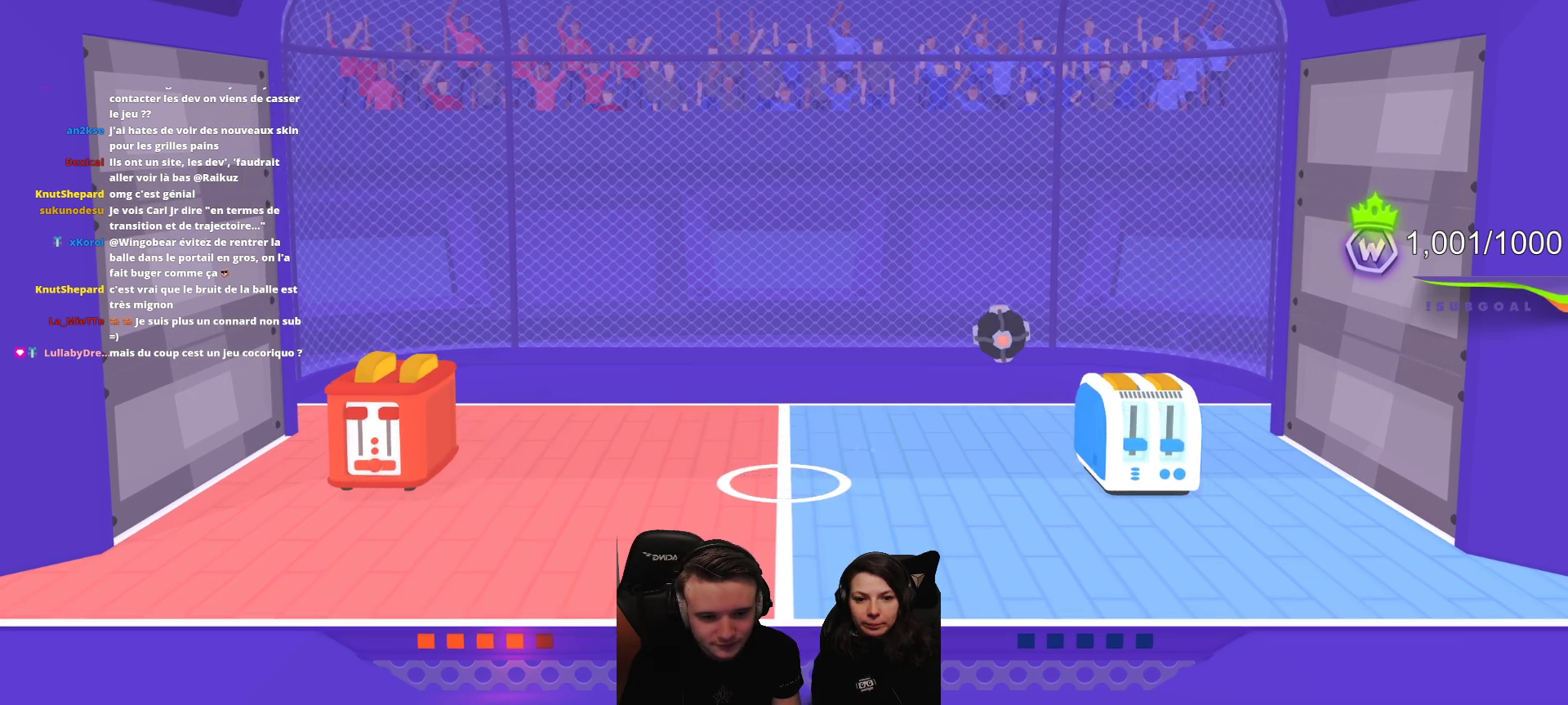
{"buttons": [], "left_stick": "center", "events": []}
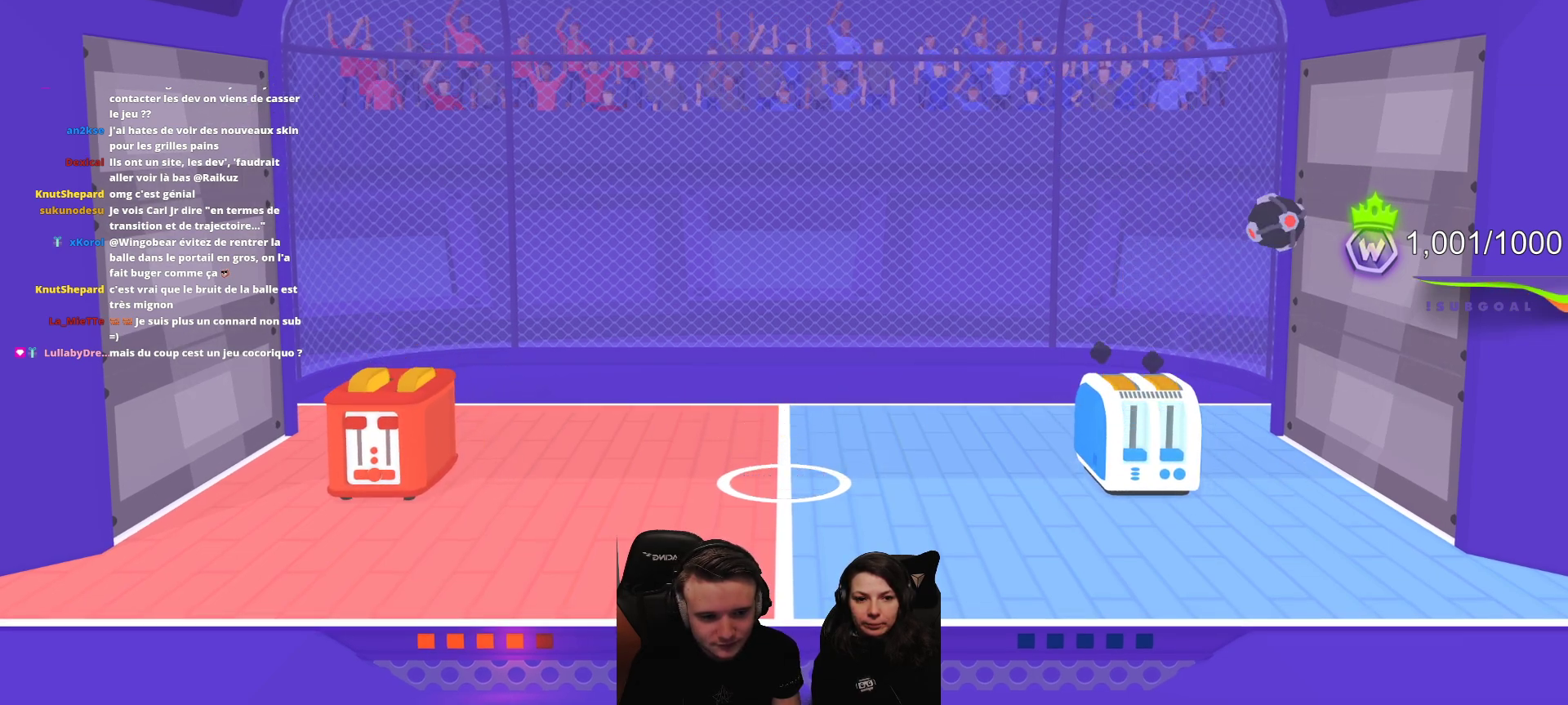
{"buttons": [], "left_stick": "center", "events": []}
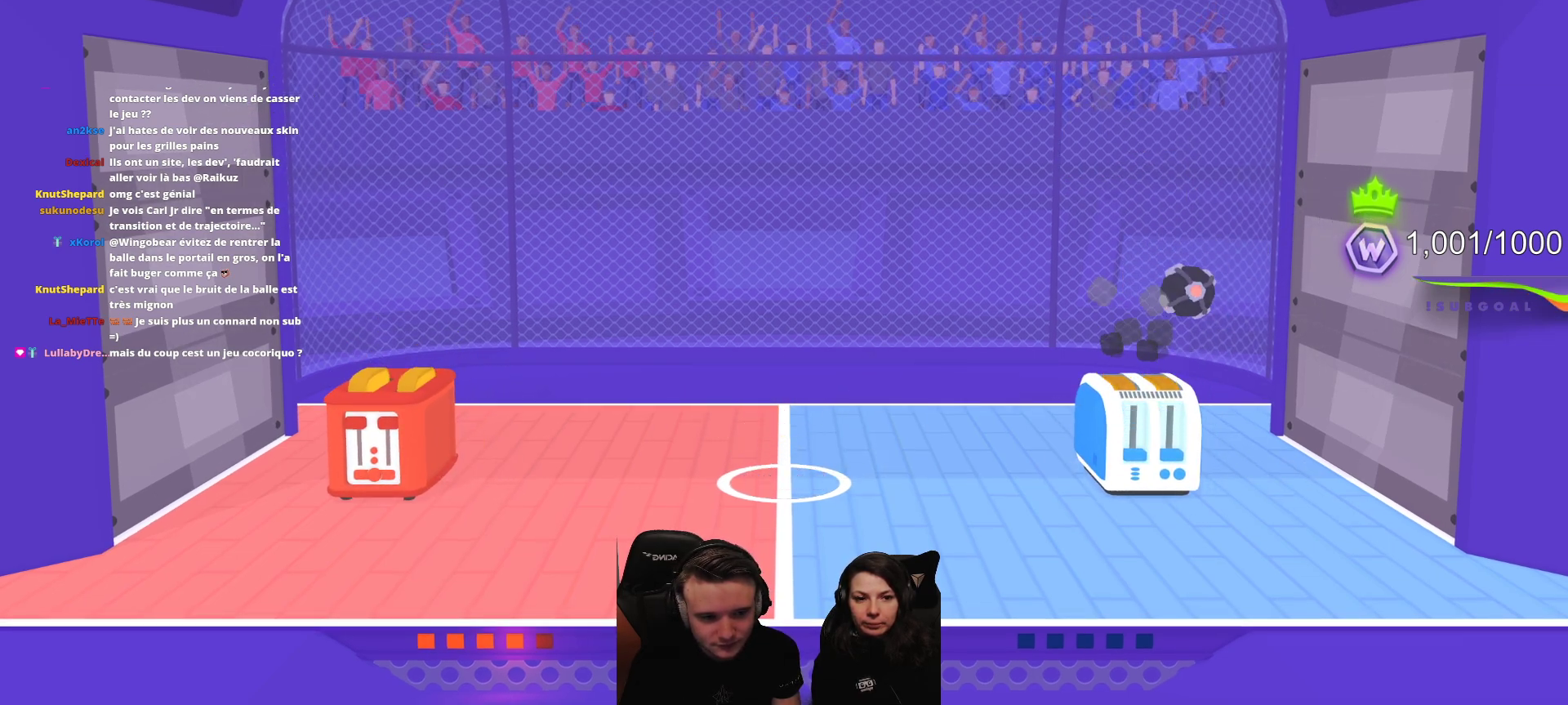
{"buttons": [], "left_stick": "center", "events": []}
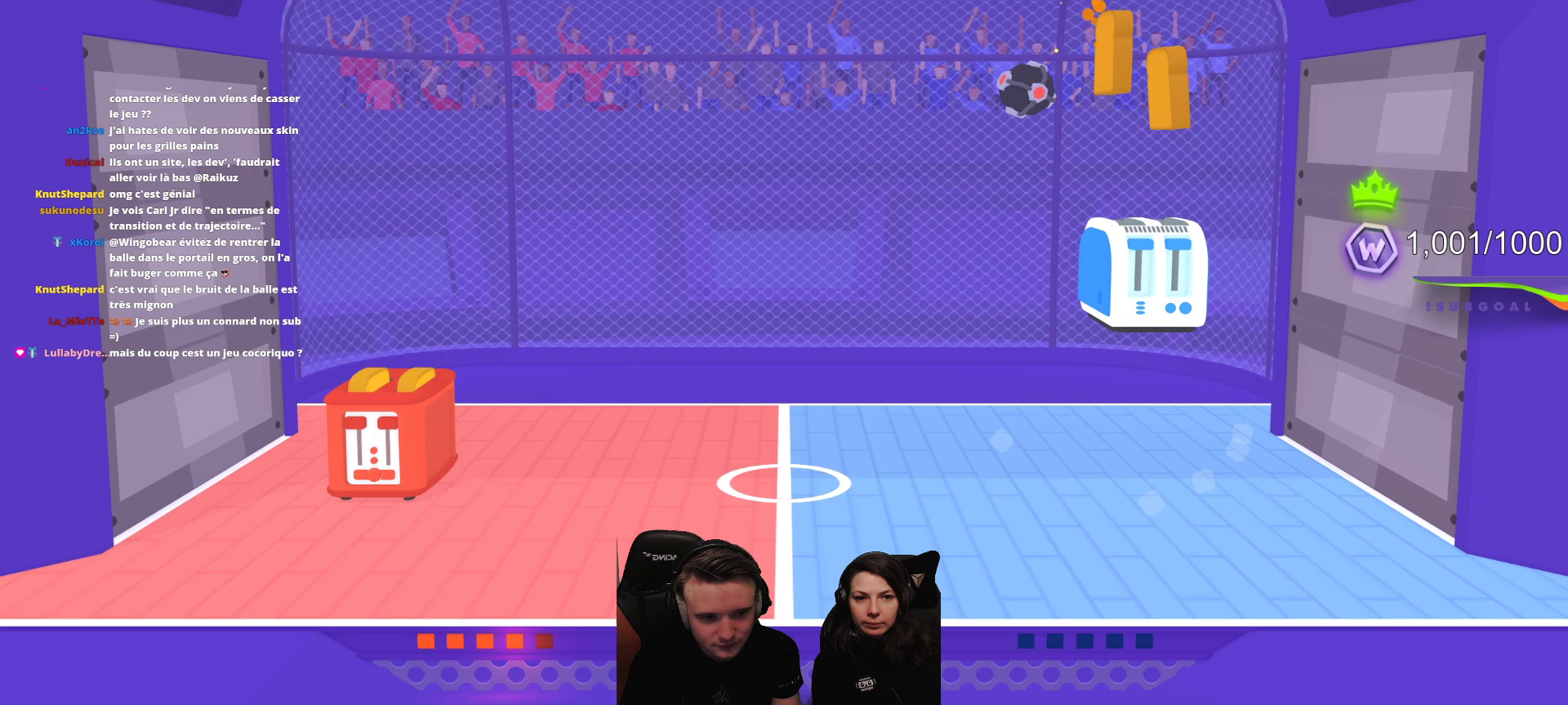
{"buttons": ["R2"], "left_stick": "center", "events": [[383, "R2", "down"]]}
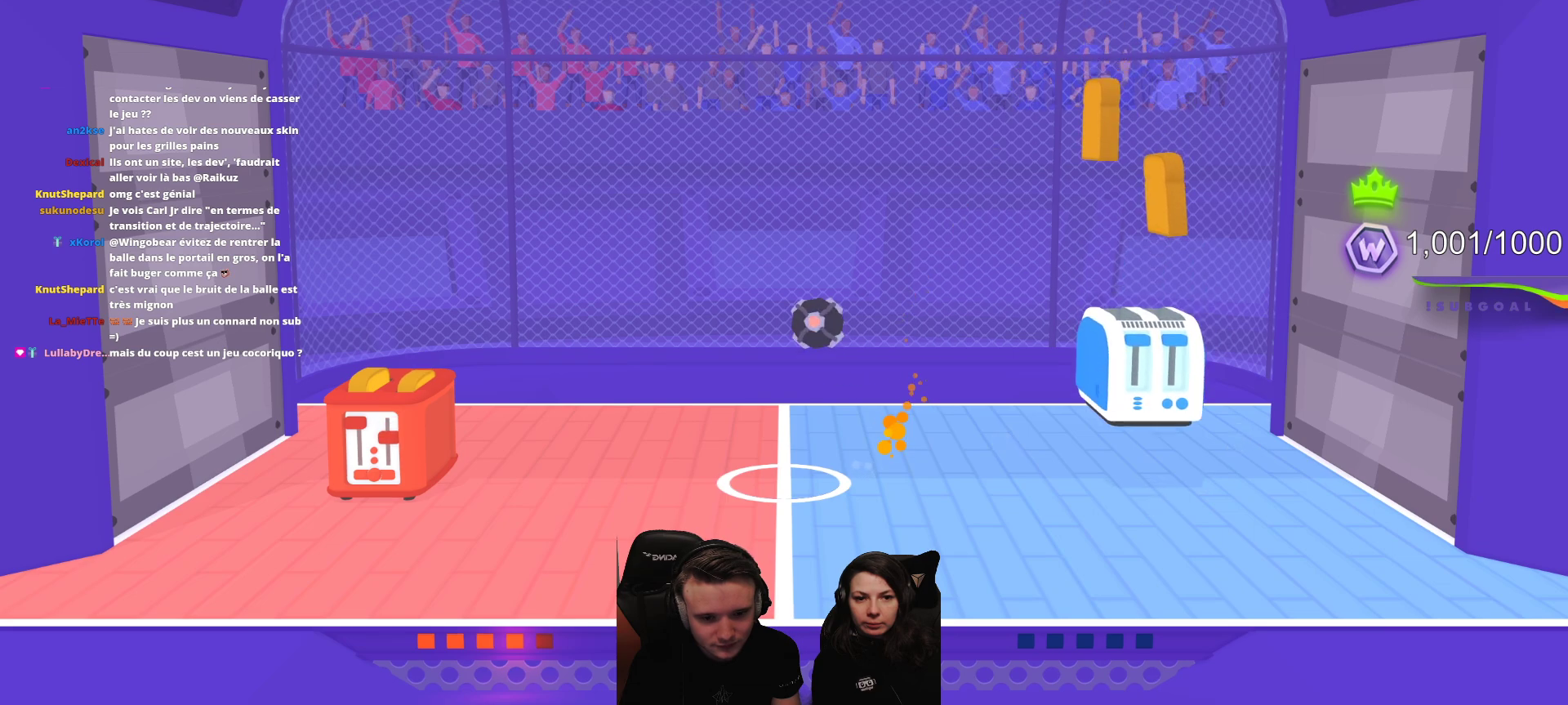
{"buttons": ["L2", "R2"], "left_stick": "center", "events": [[117, "L2", "down"]]}
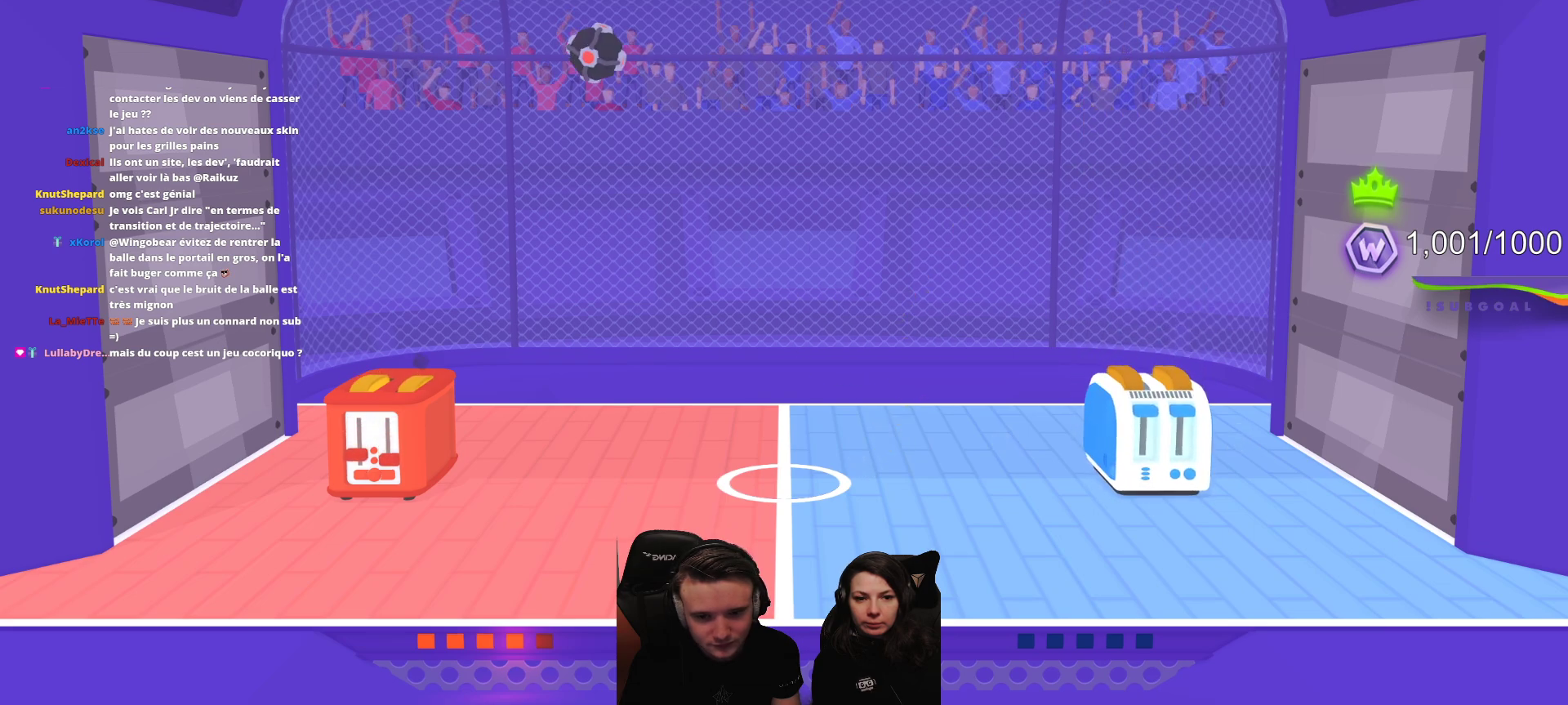
{"buttons": ["L2", "R2"], "left_stick": "center", "events": []}
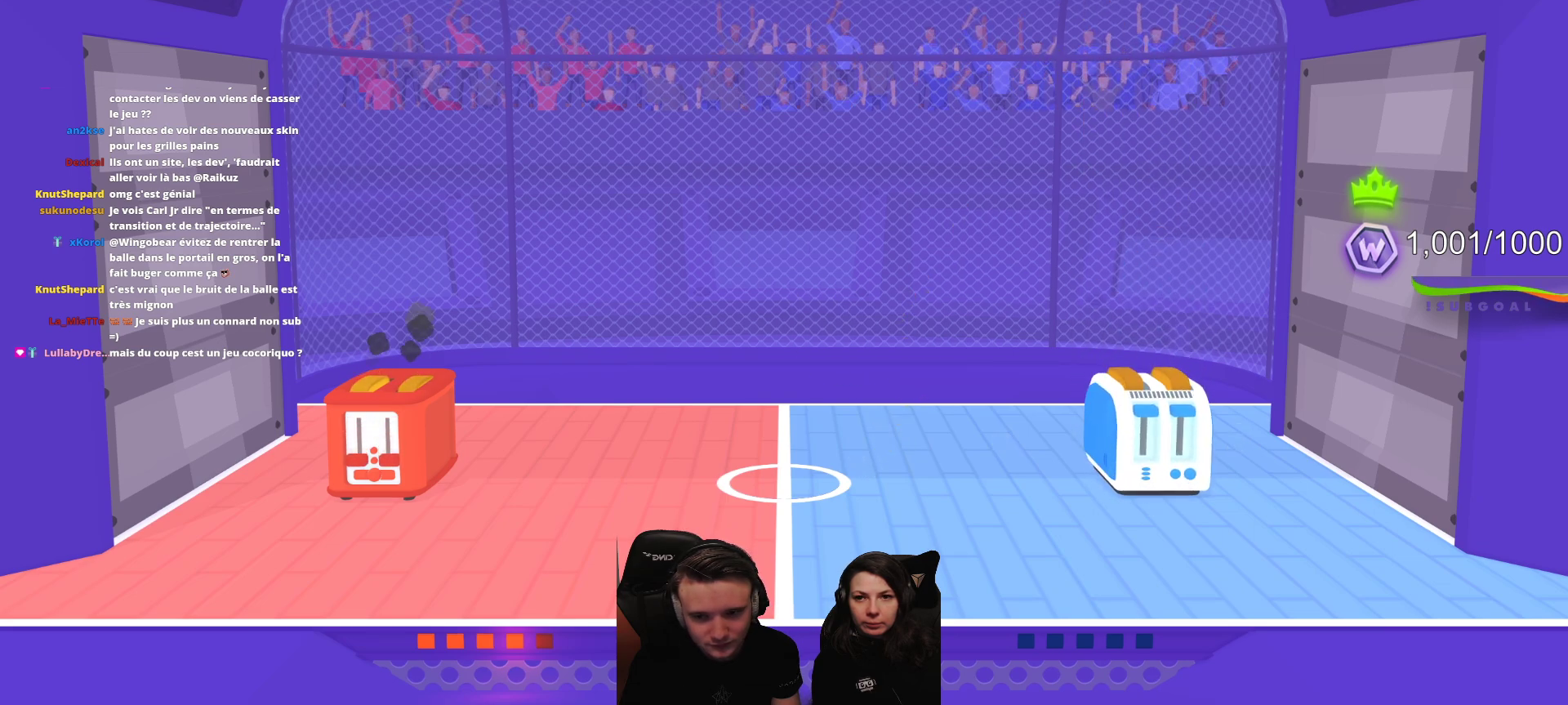
{"buttons": ["L2", "R2"], "left_stick": "center", "events": []}
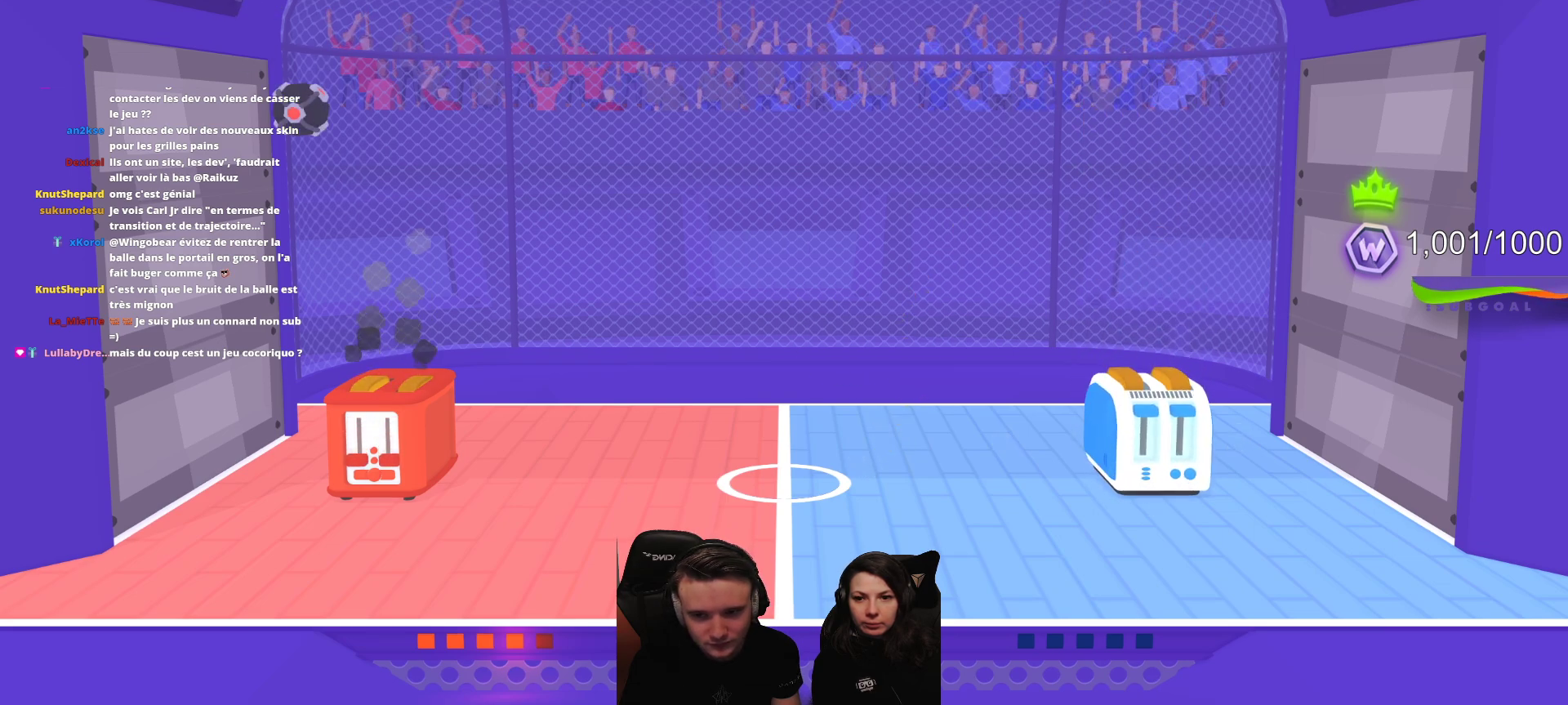
{"buttons": [], "left_stick": "center", "events": [[183, "R2", "up"], [217, "L2", "up"]]}
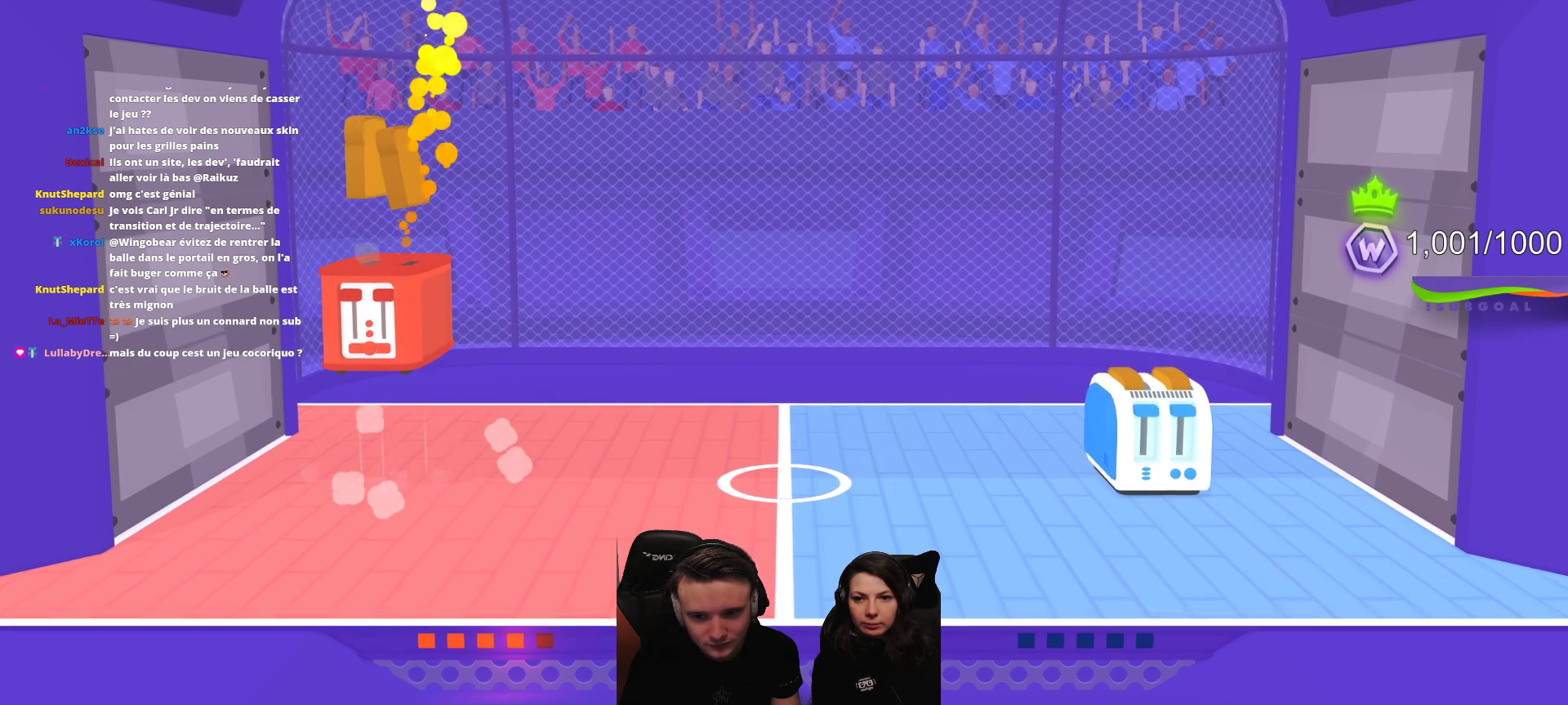
{"buttons": [], "left_stick": "center", "events": []}
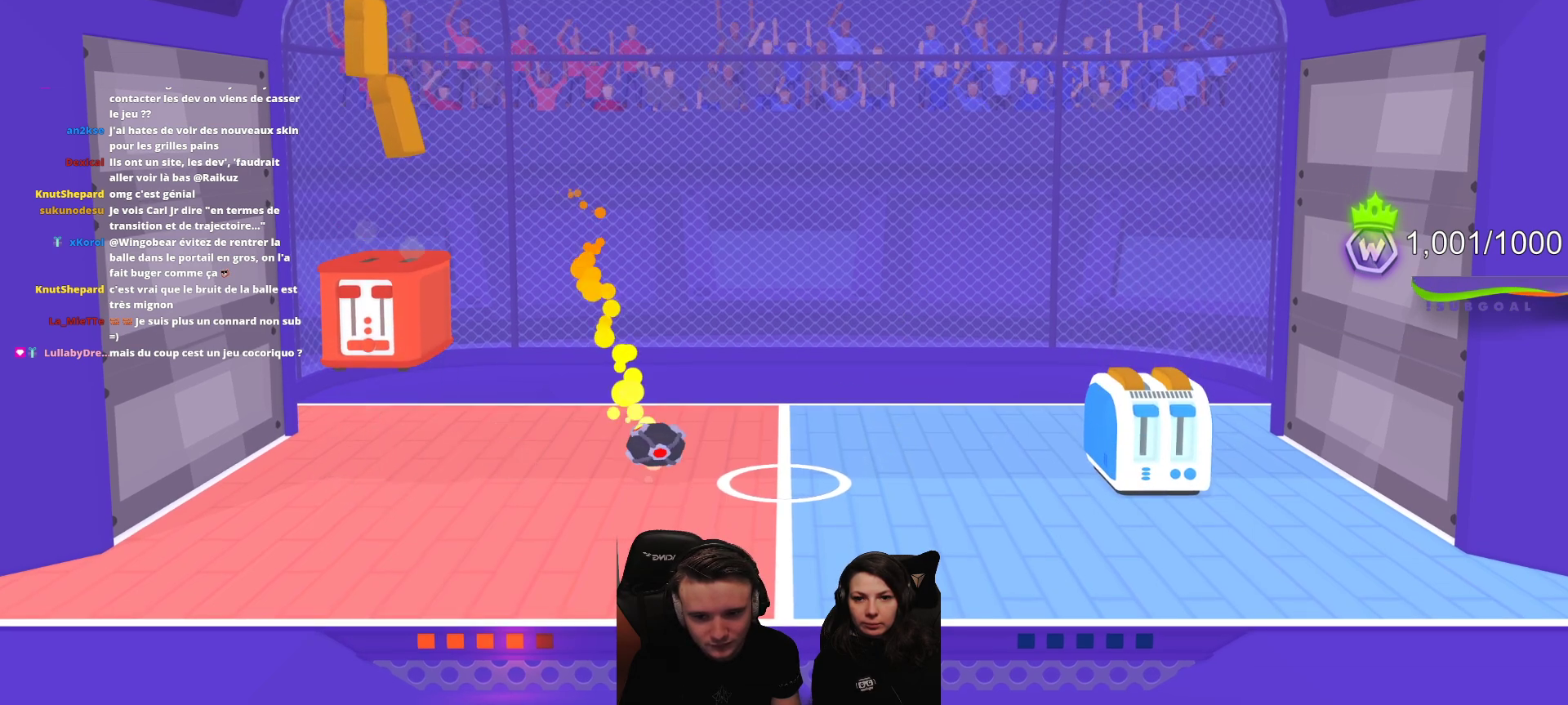
{"buttons": [], "left_stick": "center", "events": []}
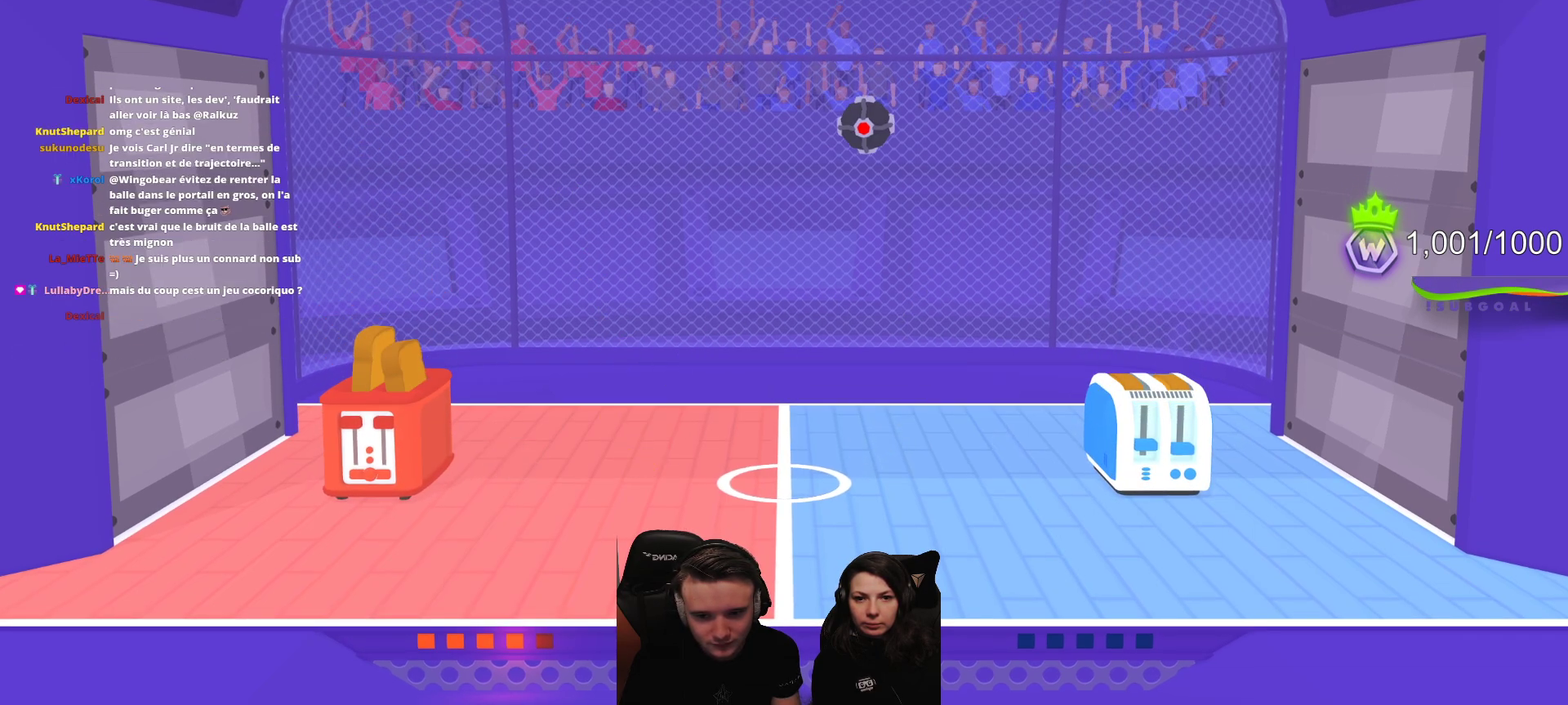
{"buttons": [], "left_stick": "center", "events": [[117, "L2", "down"], [350, "L2", "up"]]}
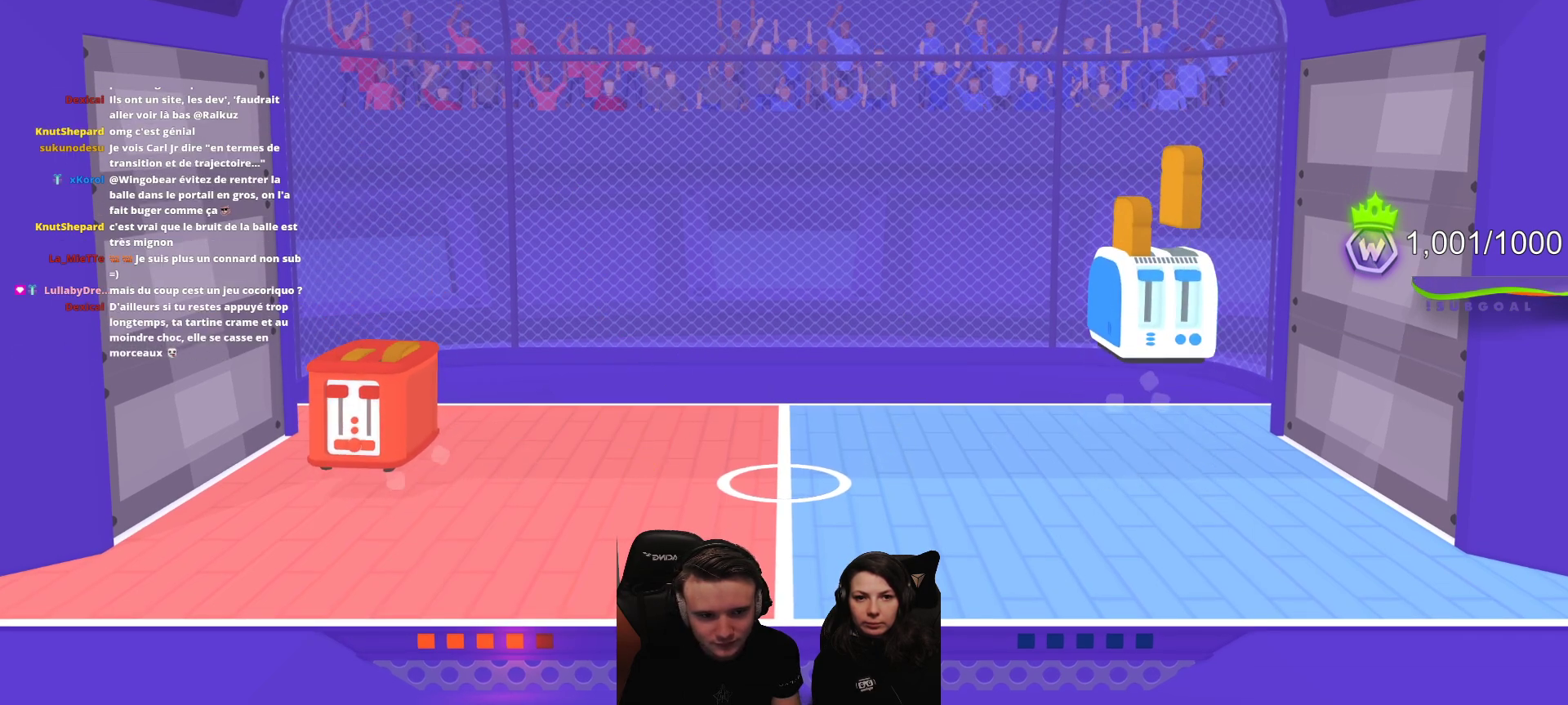
{"buttons": [], "left_stick": "center", "events": []}
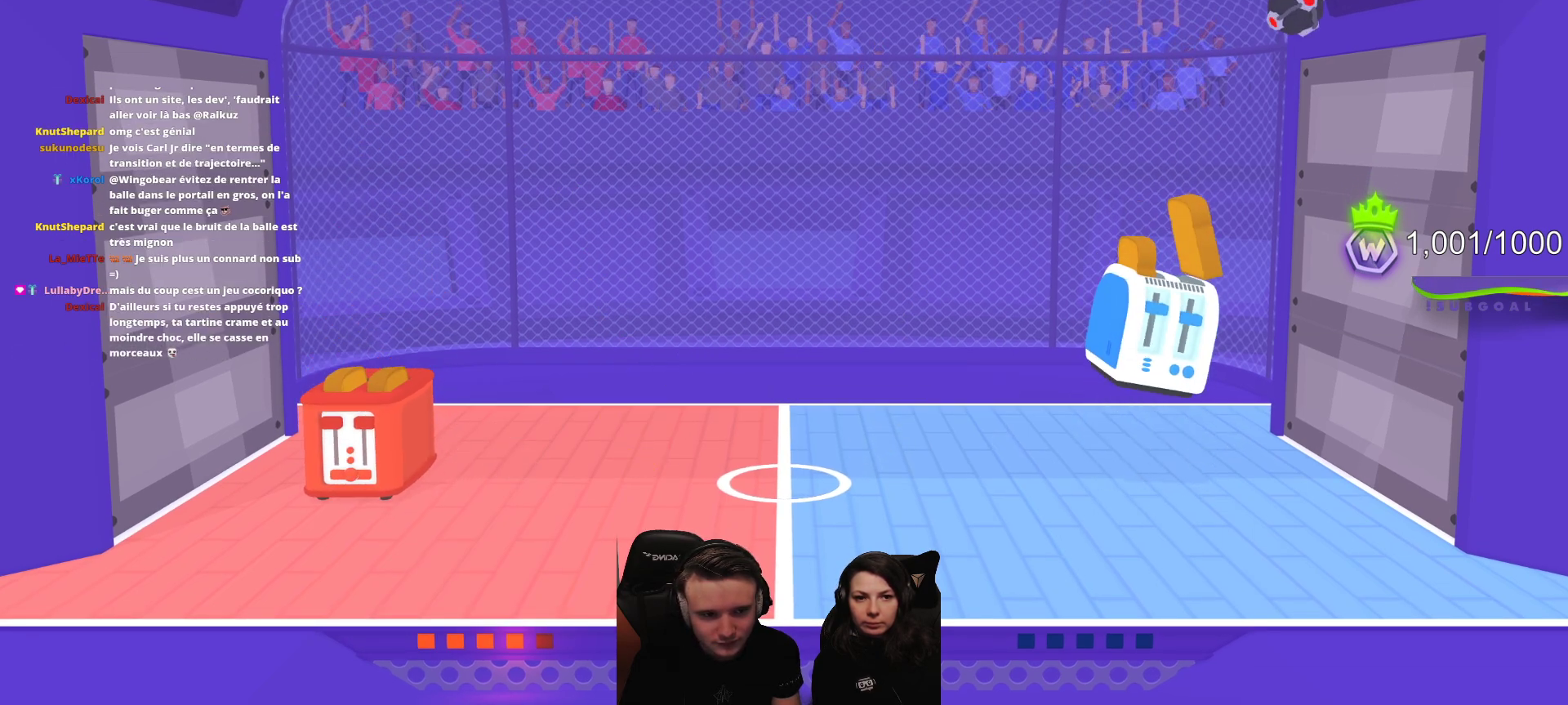
{"buttons": [], "left_stick": "center", "events": []}
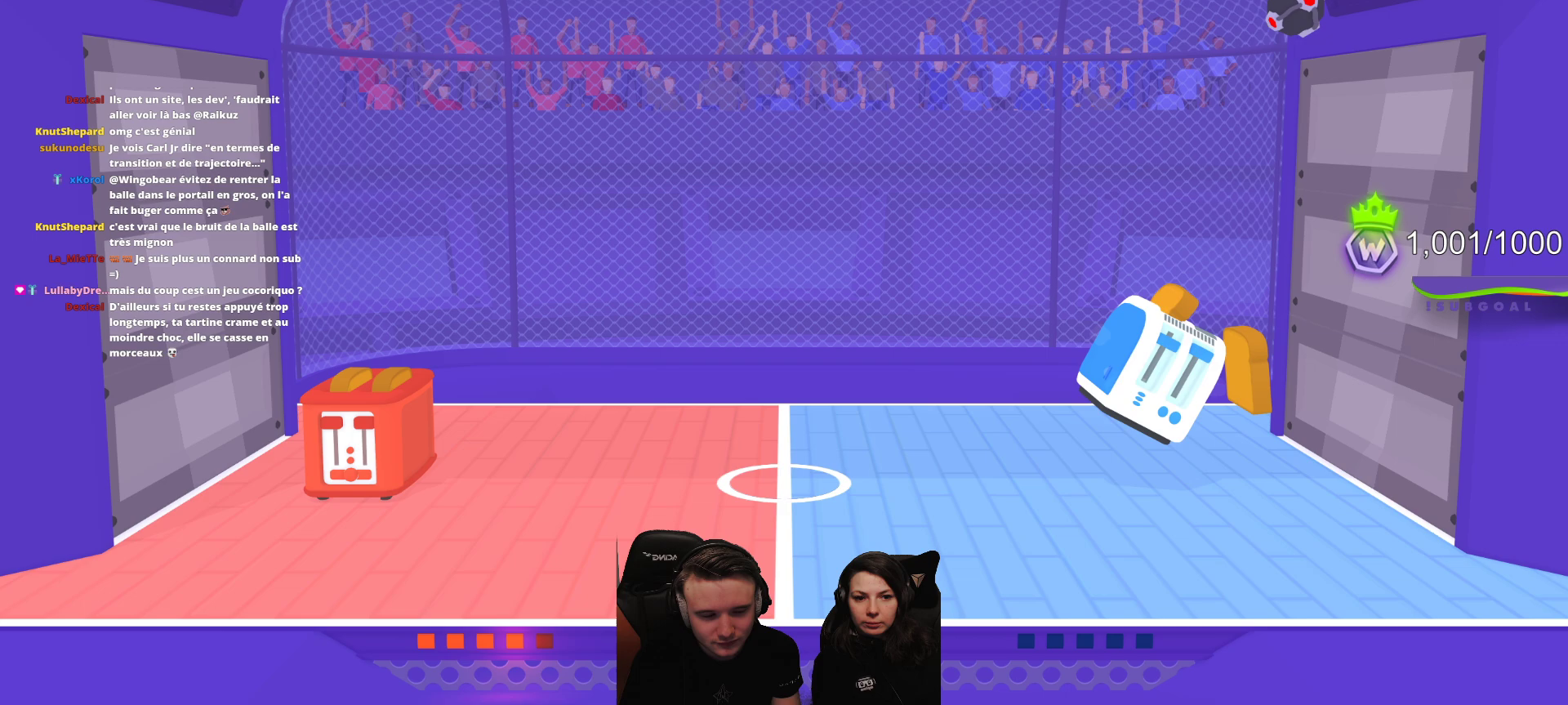
{"buttons": [], "left_stick": "center", "events": []}